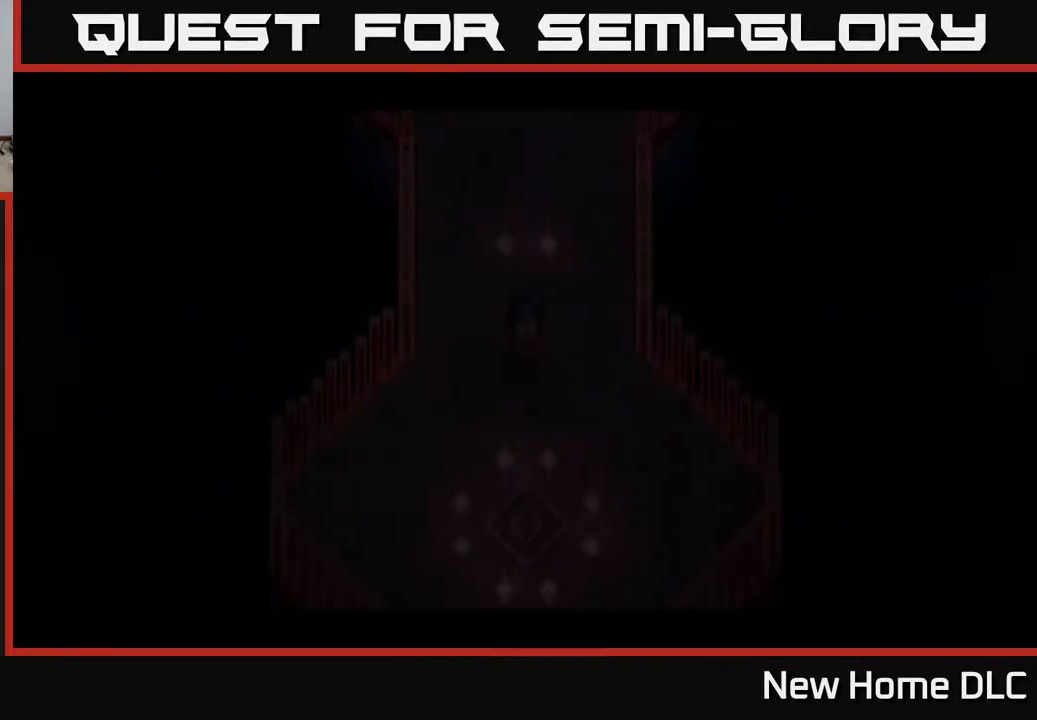
Gameplay with a controller (Xbox layout); each line is a JSON object with the inputs held at the frame after it. "events" lists button and stick changes between this image and that frame as [ms after this image, input, new state], when the widget could be followed in between.
{"buttons": ["A"], "left_stick": "center", "right_stick": "center", "events": [[333, "A", "down"]]}
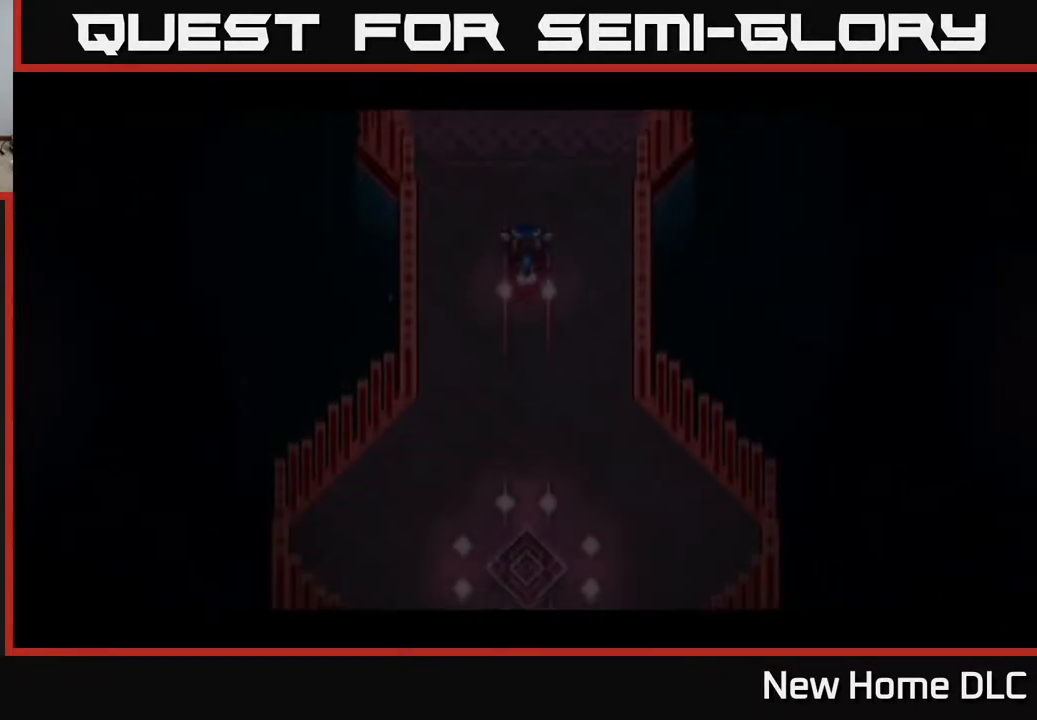
{"buttons": [], "left_stick": "up", "right_stick": "center", "events": [[100, "A", "up"], [367, "left_stick", "up"]]}
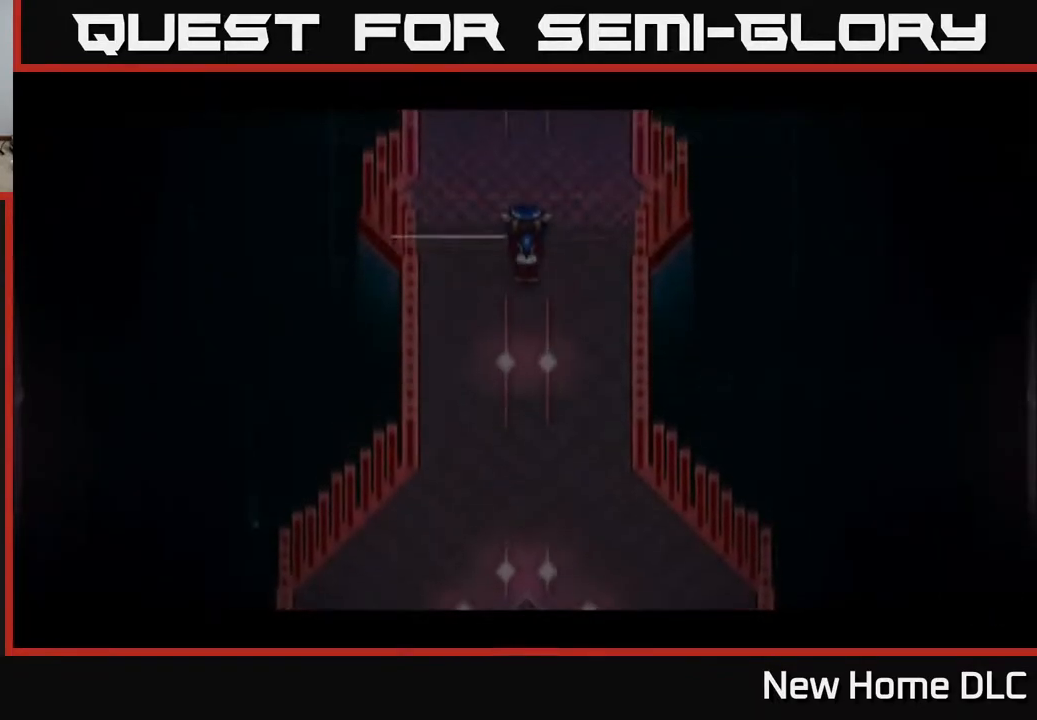
{"buttons": [], "left_stick": "center", "right_stick": "center", "events": [[233, "left_stick", "center"]]}
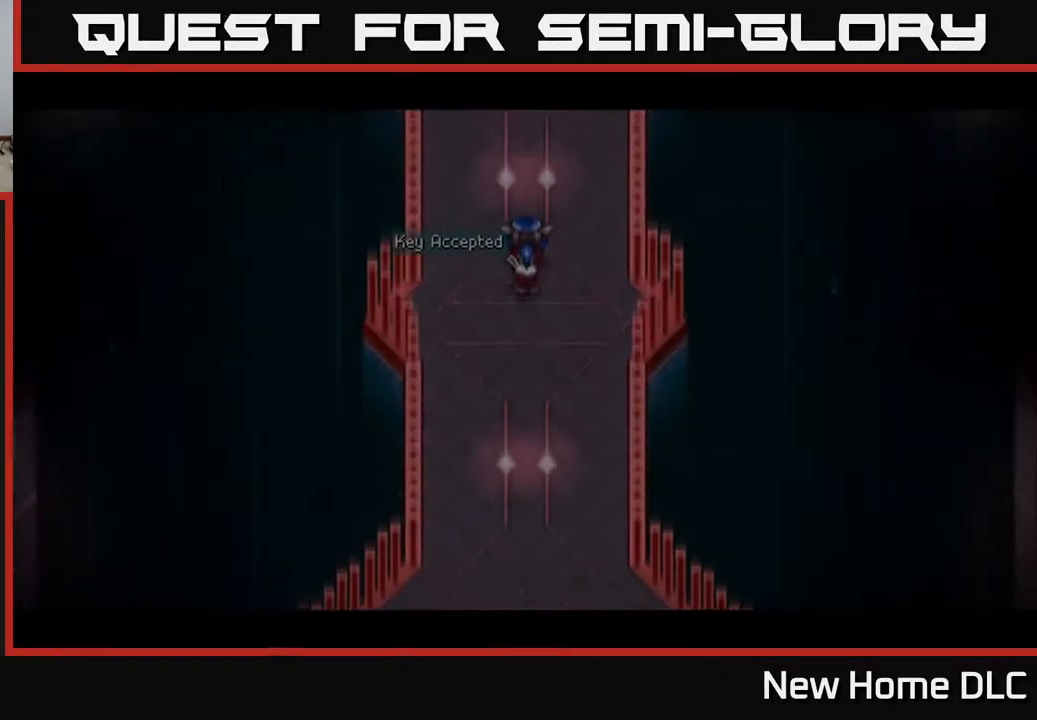
{"buttons": [], "left_stick": "up", "right_stick": "center", "events": [[400, "left_stick", "up"]]}
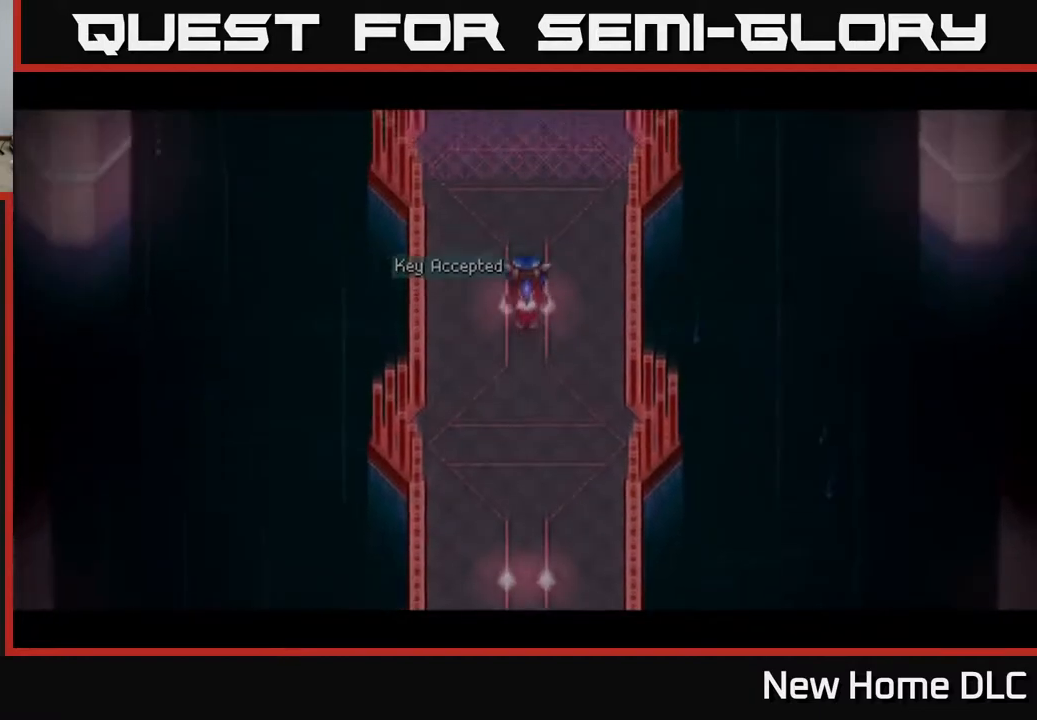
{"buttons": ["Y"], "left_stick": "center", "right_stick": "center", "events": [[317, "Y", "down"], [350, "left_stick", "center"], [417, "Y", "up"], [483, "Y", "down"]]}
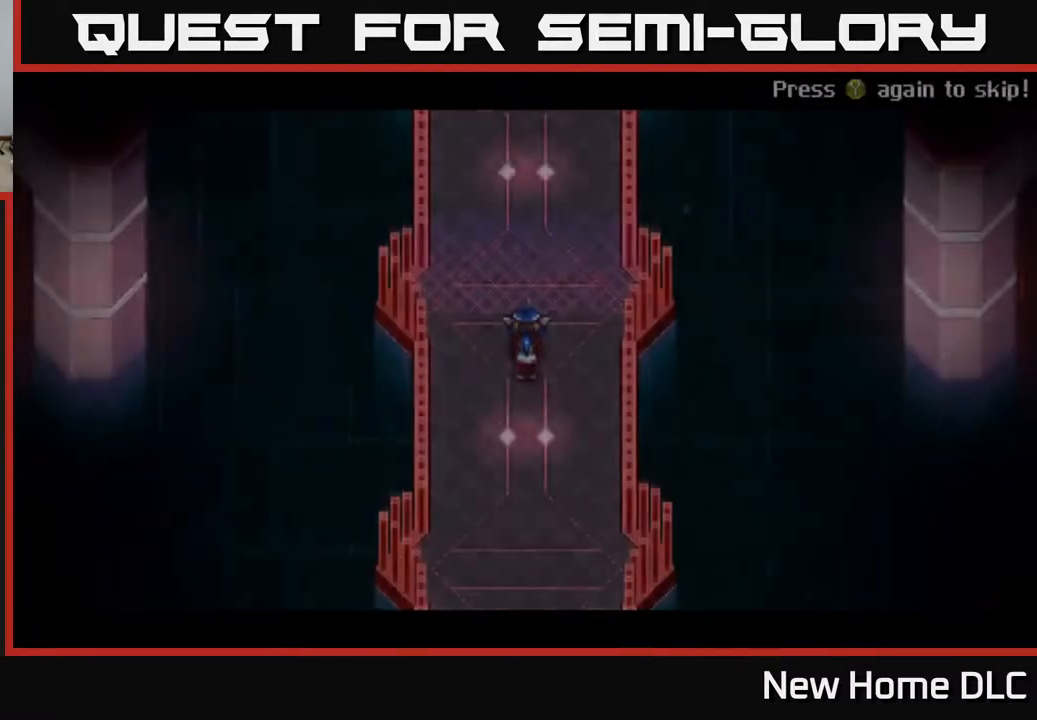
{"buttons": [], "left_stick": "center", "right_stick": "center", "events": [[67, "Y", "up"], [283, "A", "down"], [333, "A", "up"]]}
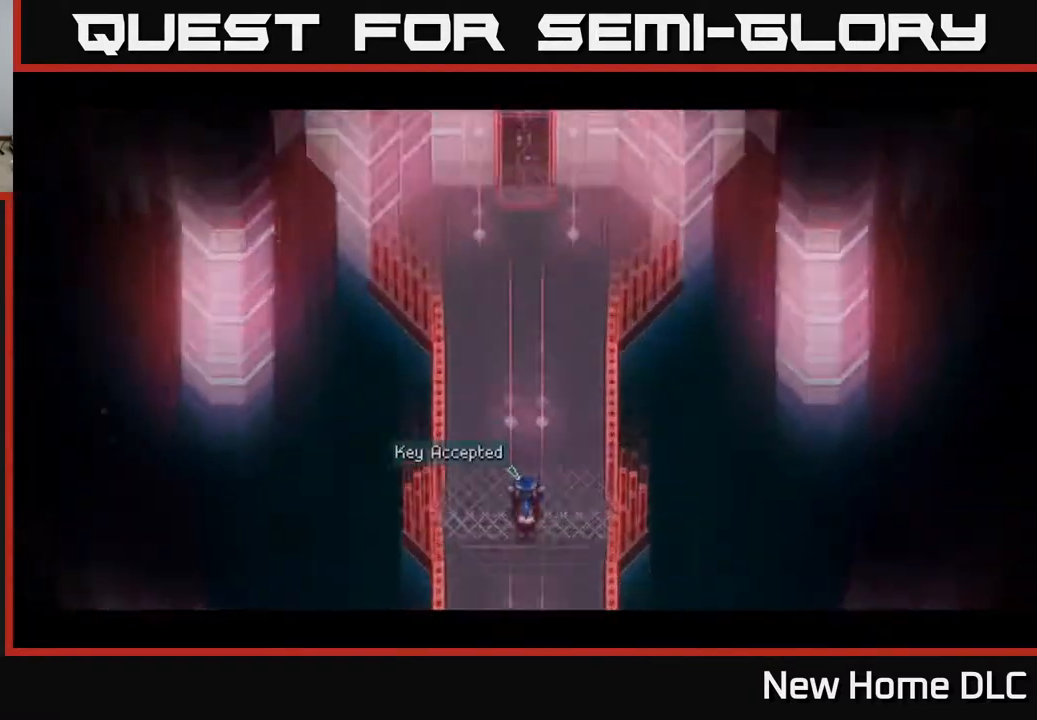
{"buttons": [], "left_stick": "center", "right_stick": "center", "events": []}
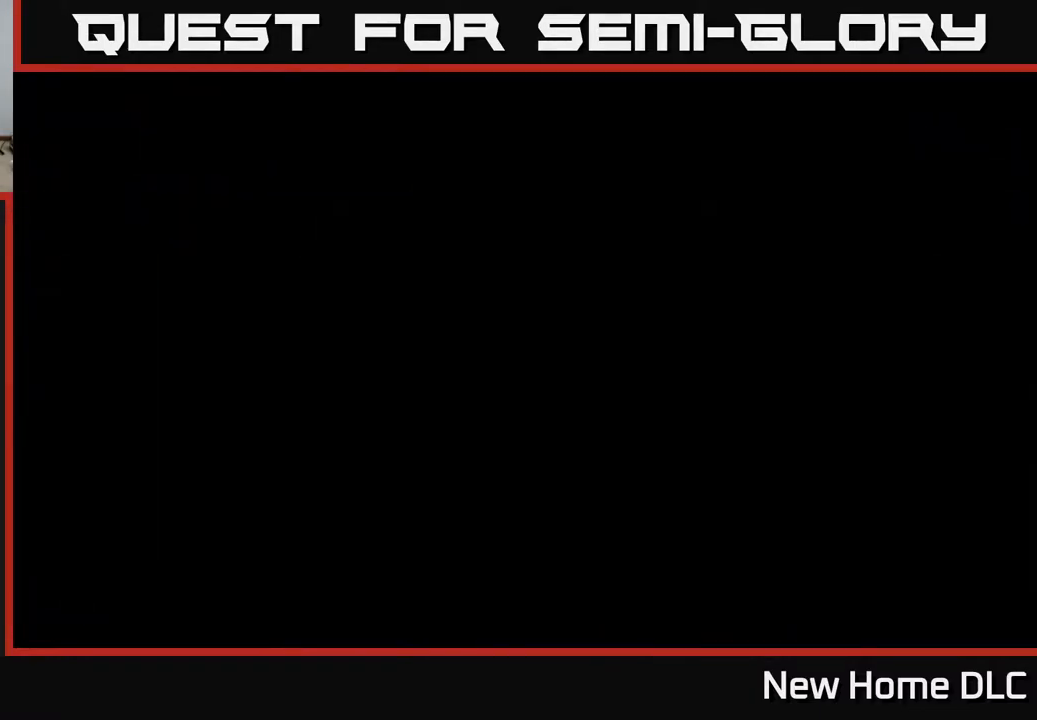
{"buttons": [], "left_stick": "center", "right_stick": "center", "events": []}
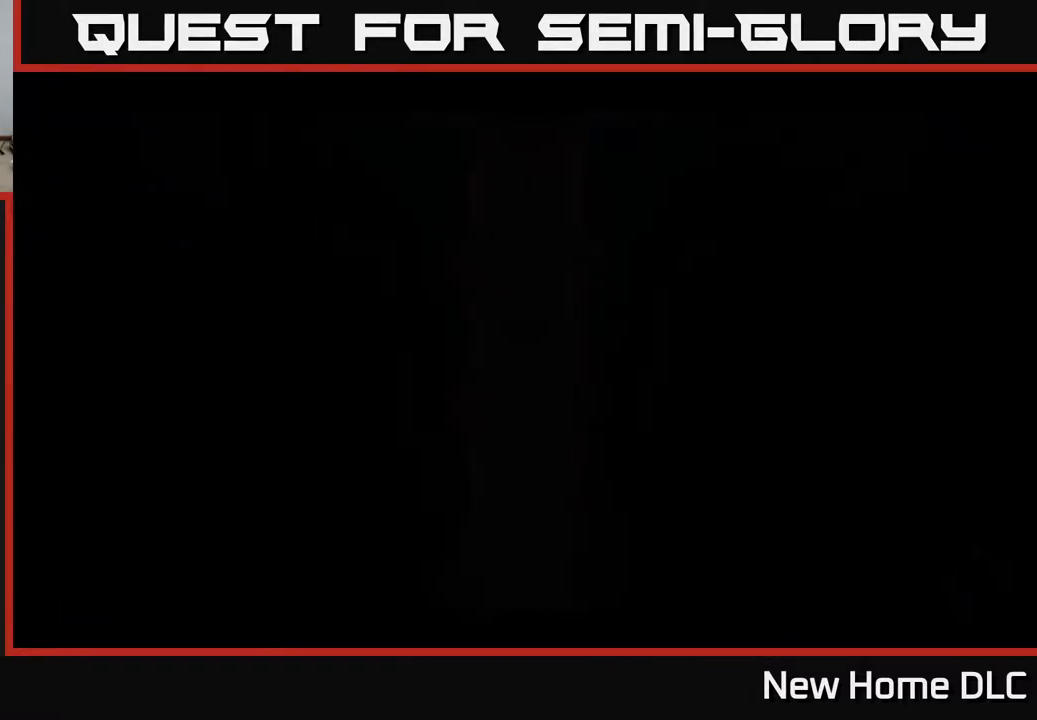
{"buttons": [], "left_stick": "center", "right_stick": "center", "events": []}
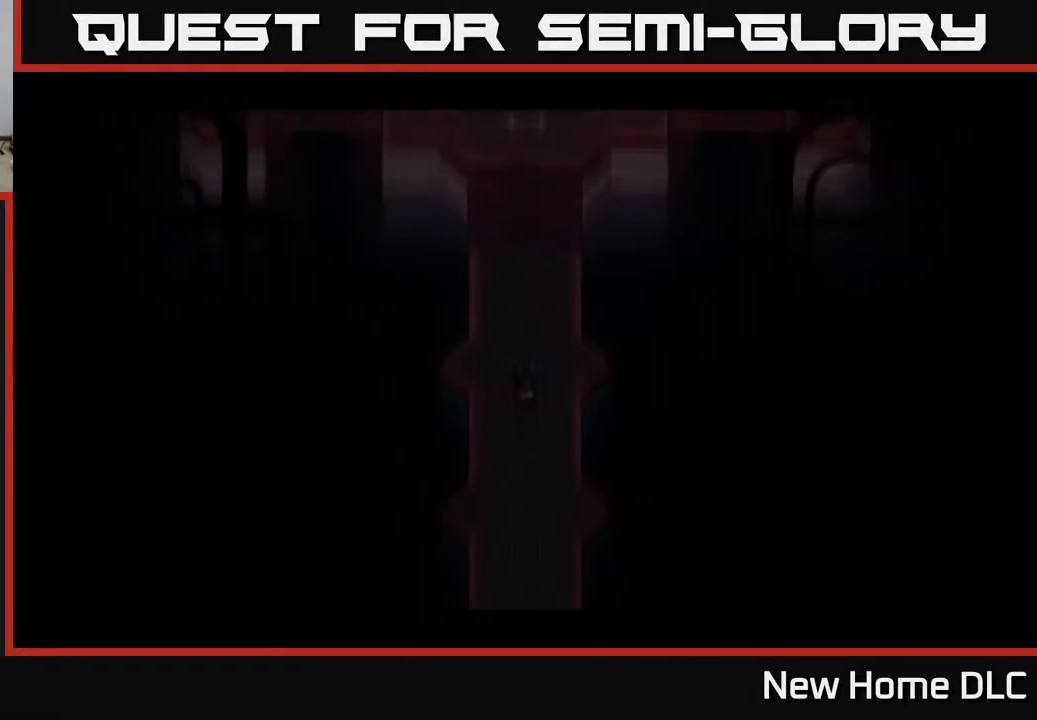
{"buttons": [], "left_stick": "center", "right_stick": "center", "events": [[250, "Y", "down"], [317, "Y", "up"], [417, "Y", "down"], [467, "Y", "up"]]}
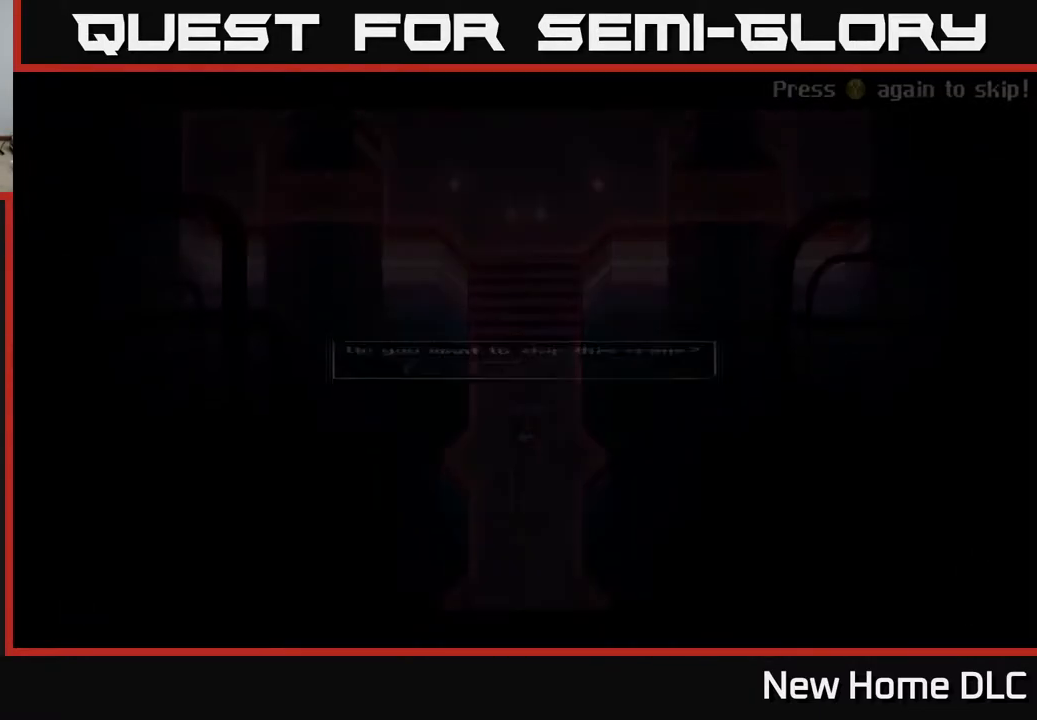
{"buttons": [], "left_stick": "center", "right_stick": "center", "events": [[167, "A", "down"], [233, "A", "up"]]}
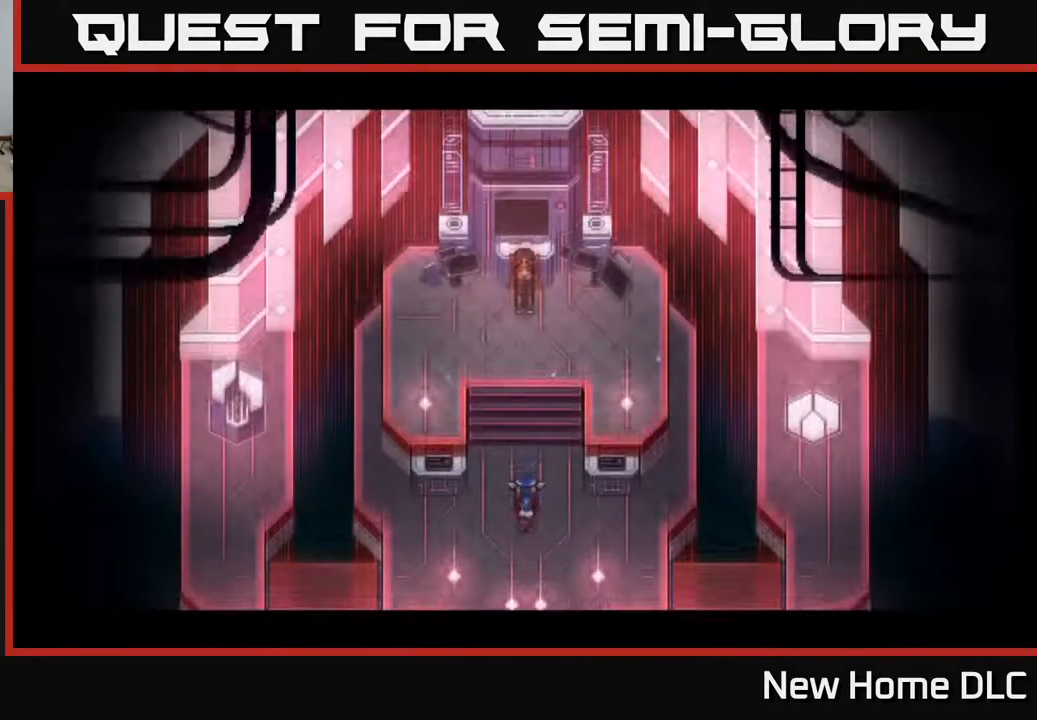
{"buttons": [], "left_stick": "center", "right_stick": "center", "events": []}
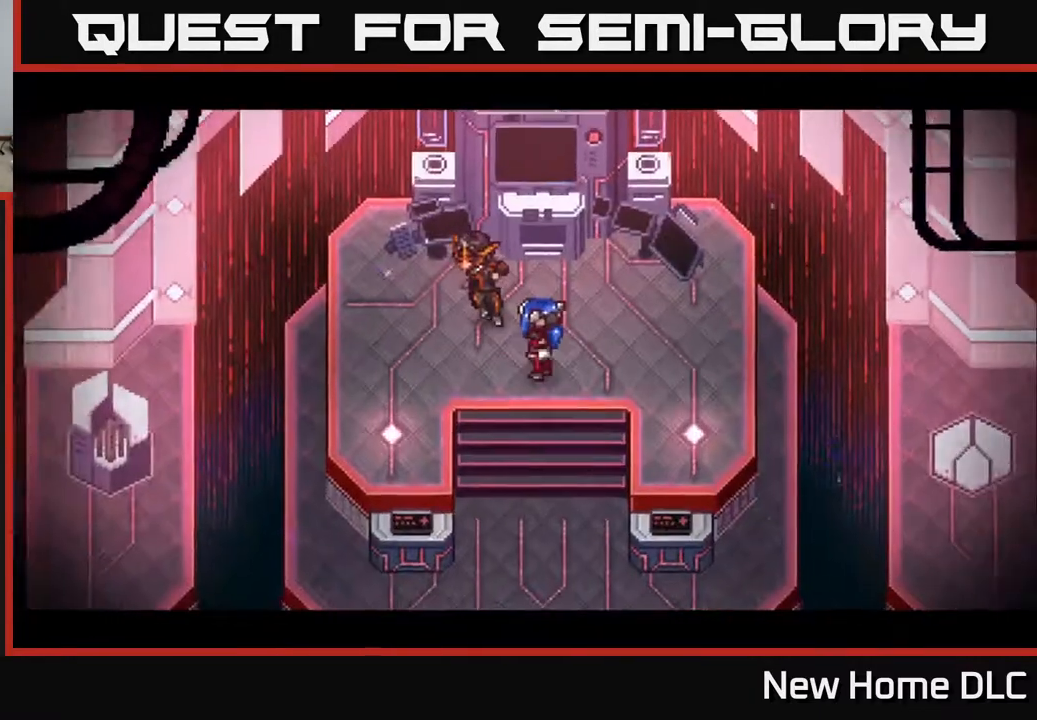
{"buttons": [], "left_stick": "center", "right_stick": "center", "events": []}
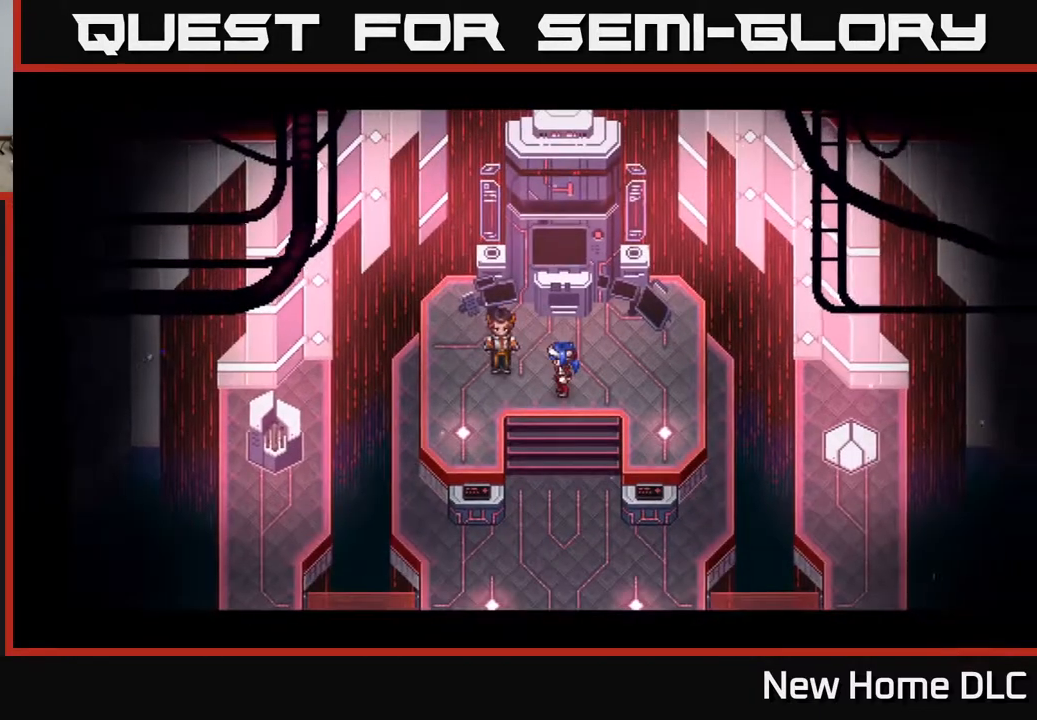
{"buttons": [], "left_stick": "center", "right_stick": "center", "events": []}
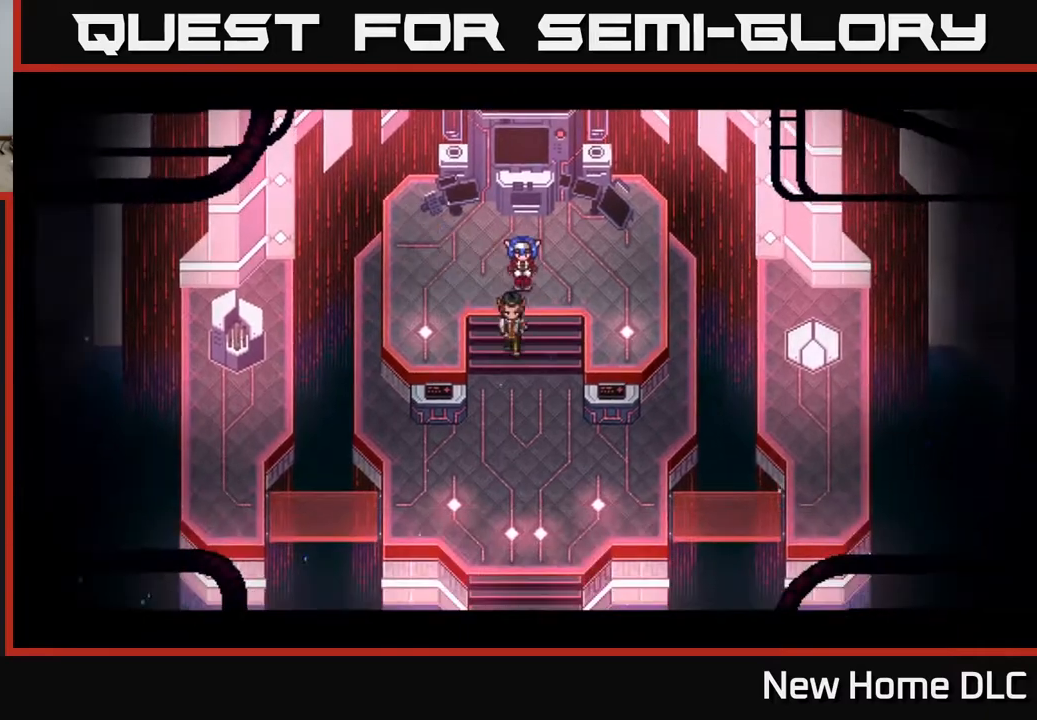
{"buttons": [], "left_stick": "center", "right_stick": "center", "events": []}
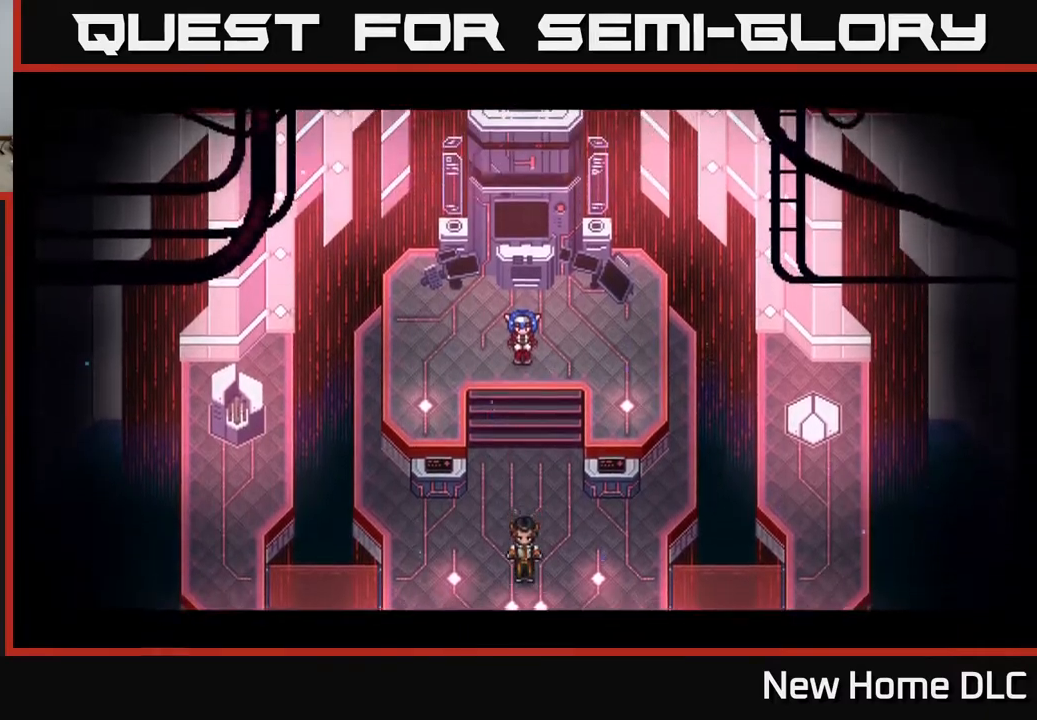
{"buttons": [], "left_stick": "center", "right_stick": "center", "events": []}
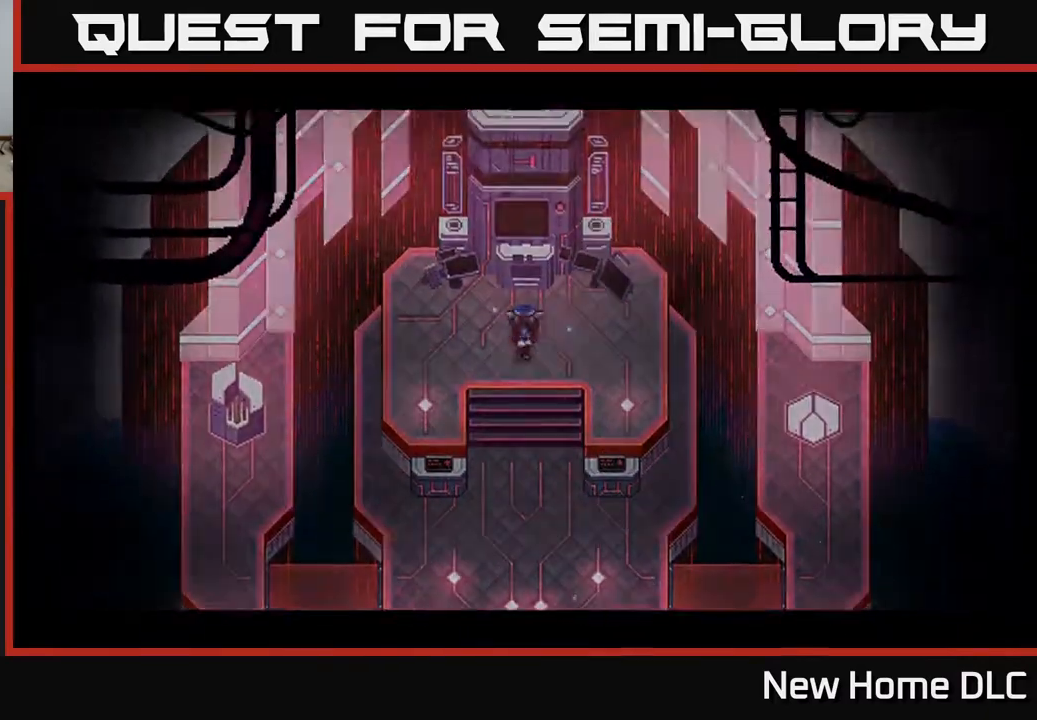
{"buttons": [], "left_stick": "center", "right_stick": "center", "events": []}
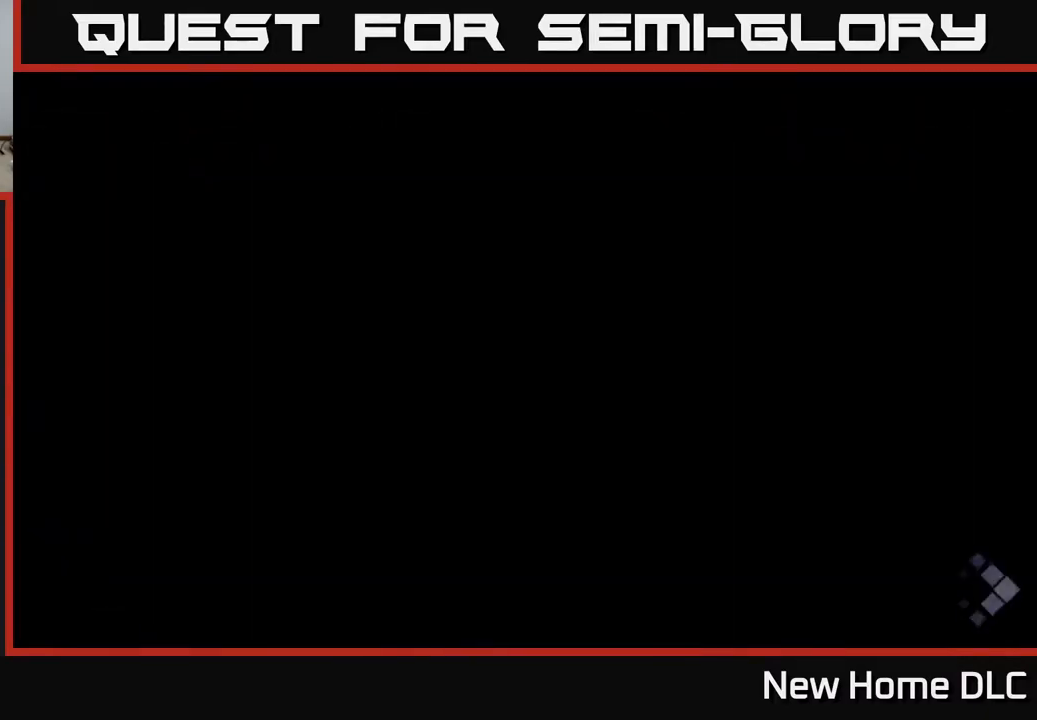
{"buttons": [], "left_stick": "center", "right_stick": "center", "events": []}
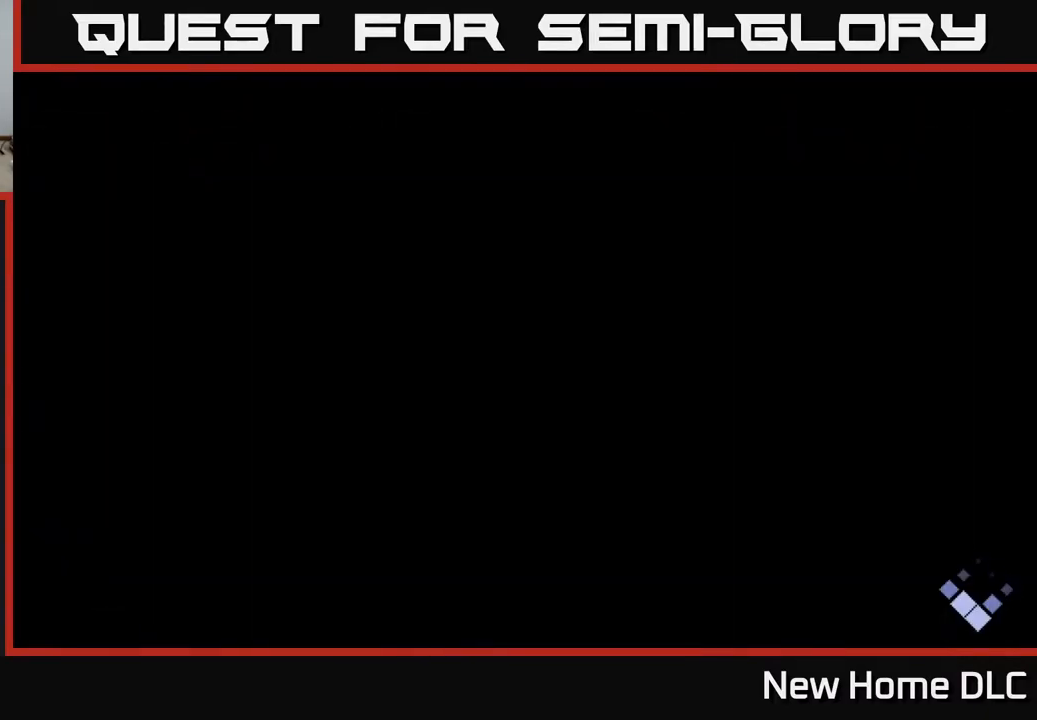
{"buttons": [], "left_stick": "center", "right_stick": "center", "events": []}
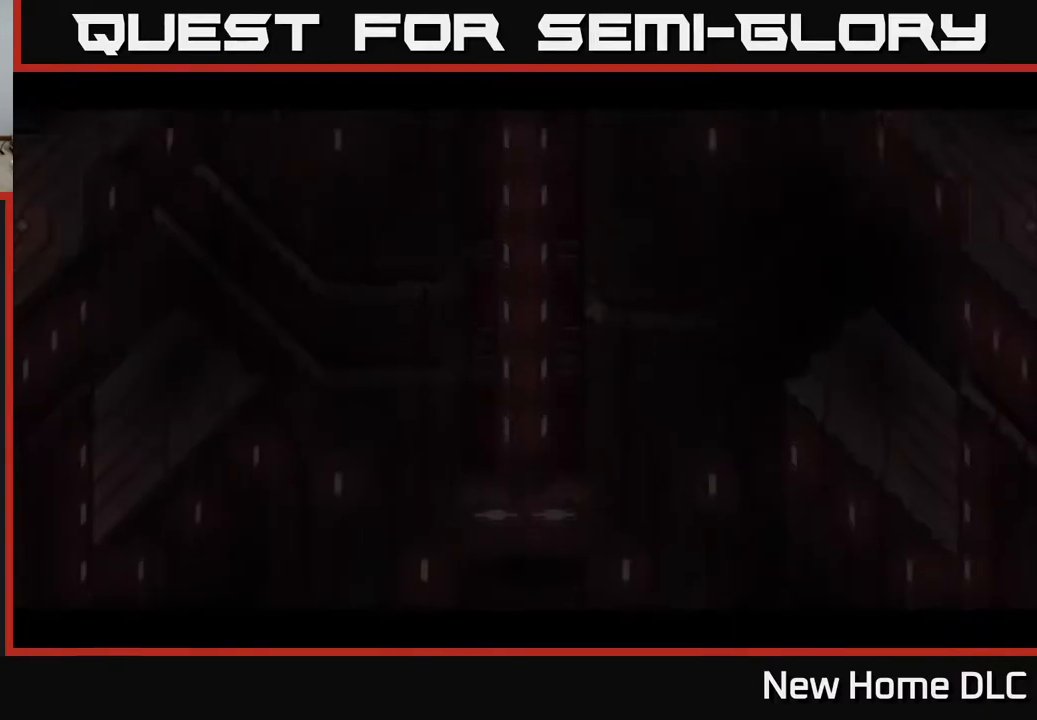
{"buttons": [], "left_stick": "center", "right_stick": "center", "events": []}
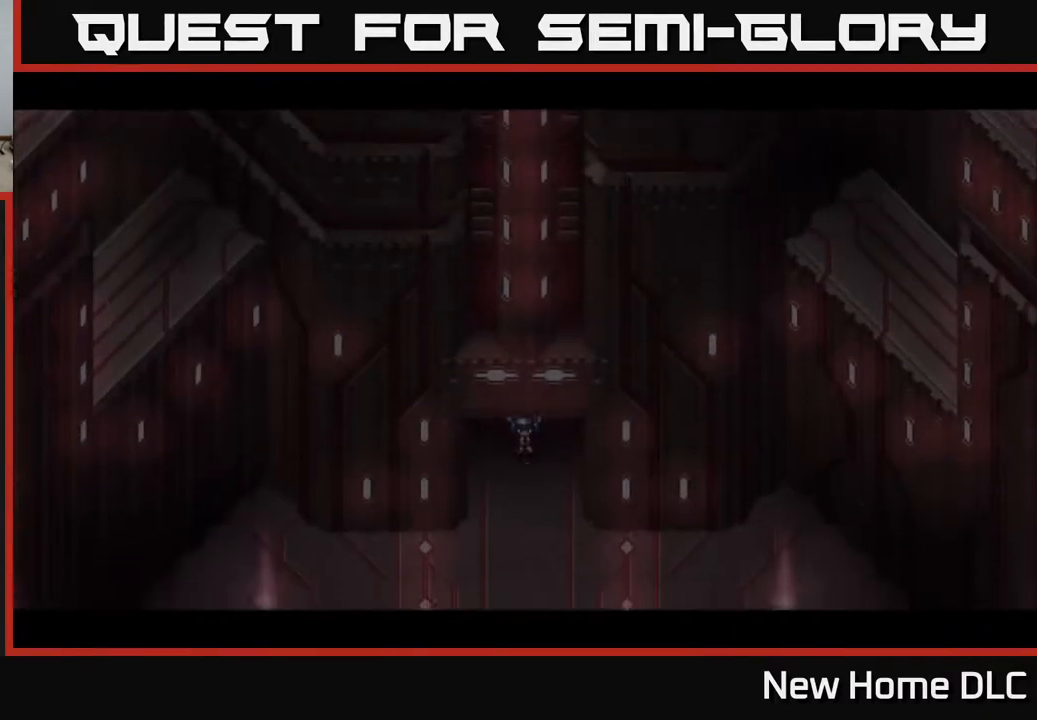
{"buttons": [], "left_stick": "center", "right_stick": "center", "events": []}
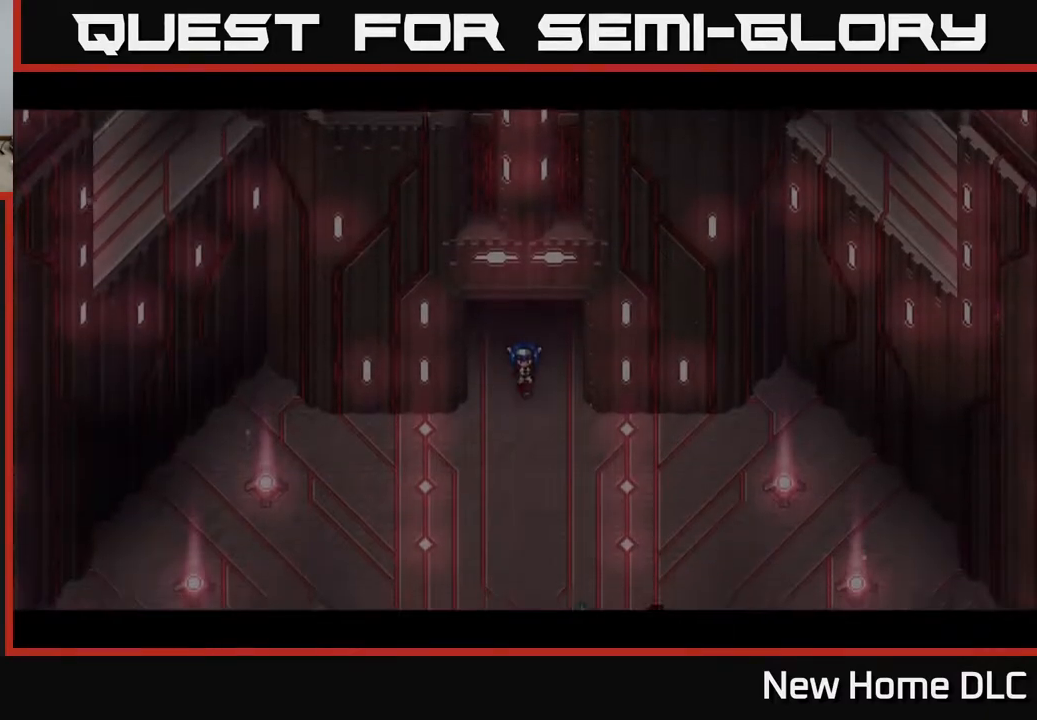
{"buttons": [], "left_stick": "down", "right_stick": "center", "events": [[133, "left_stick", "down"]]}
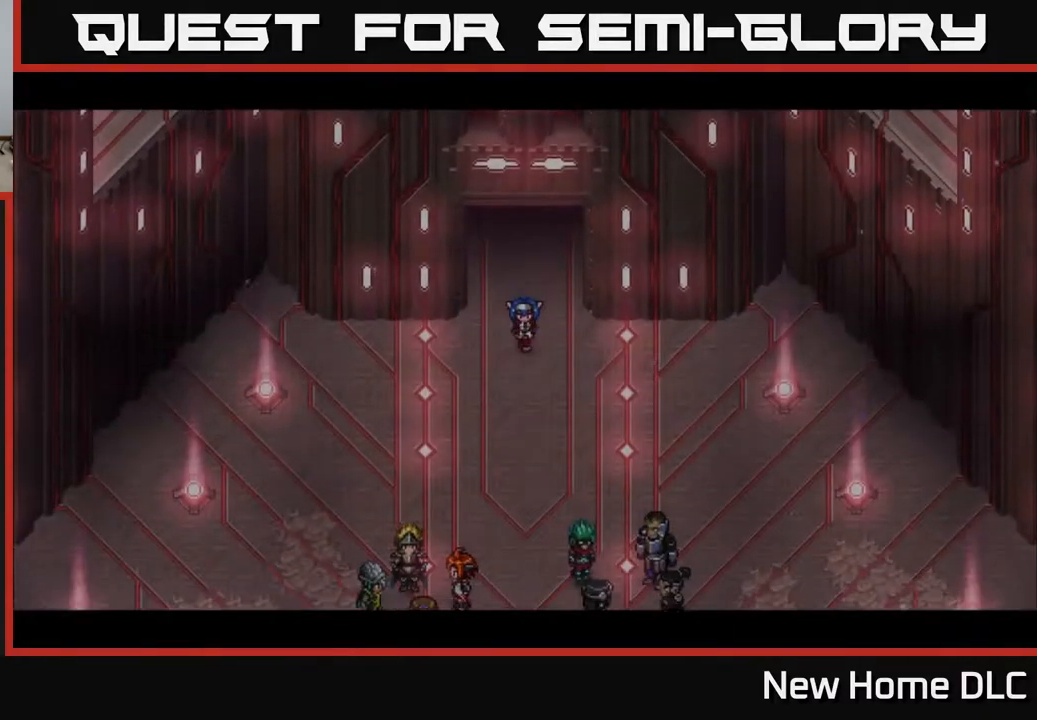
{"buttons": [], "left_stick": "center", "right_stick": "center", "events": [[167, "left_stick", "center"]]}
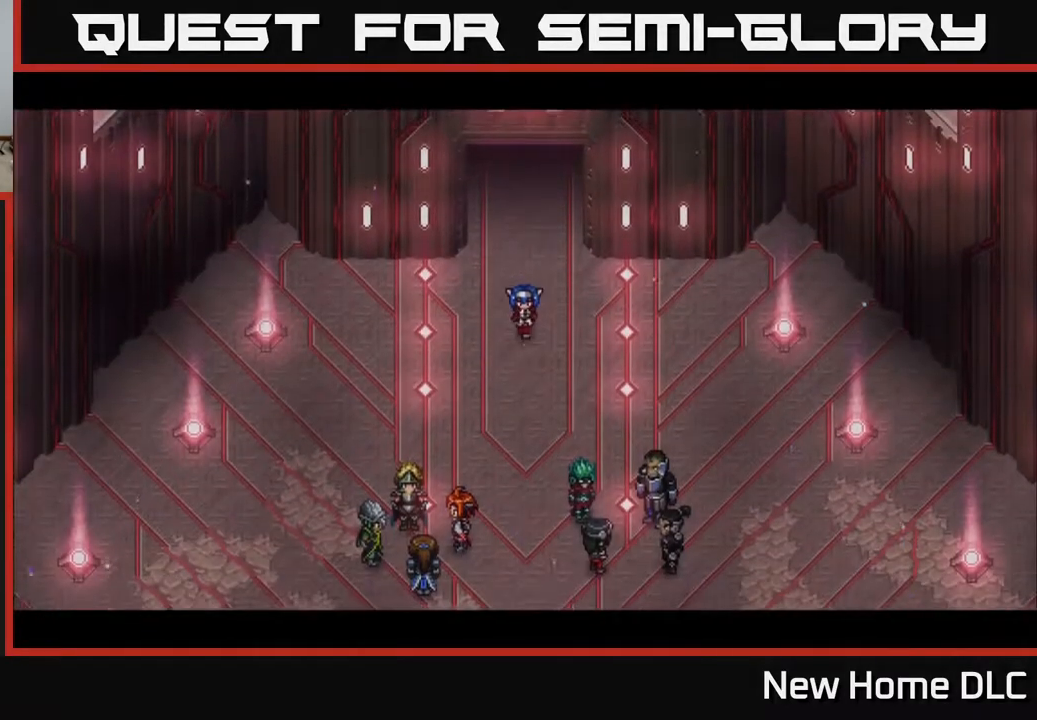
{"buttons": [], "left_stick": "center", "right_stick": "center", "events": []}
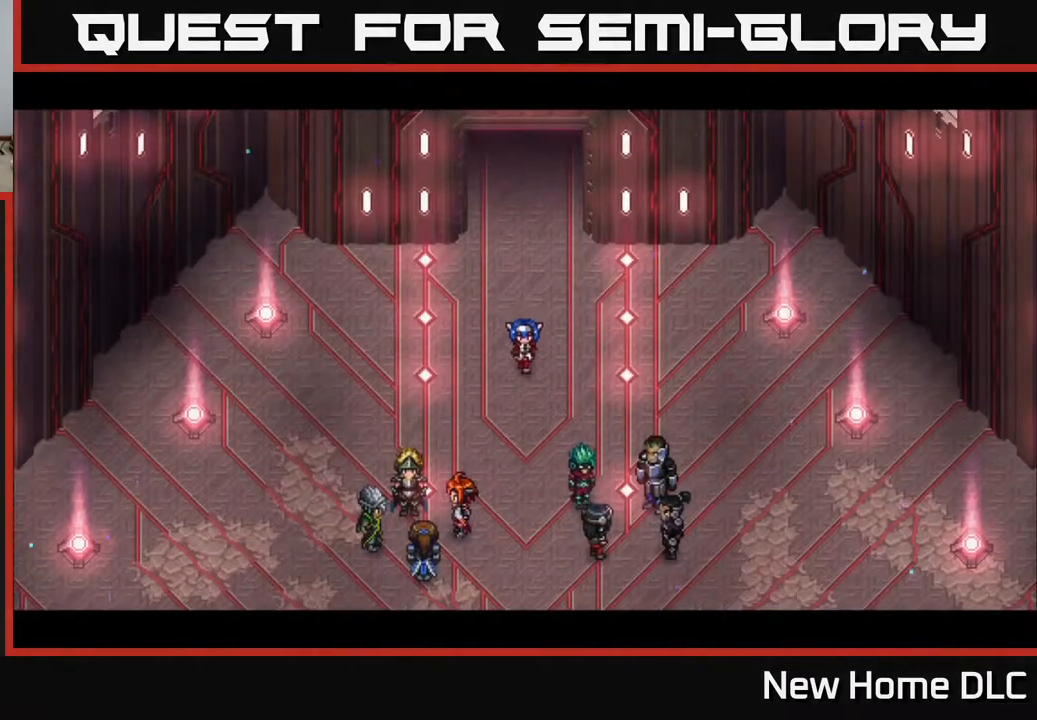
{"buttons": [], "left_stick": "center", "right_stick": "center", "events": []}
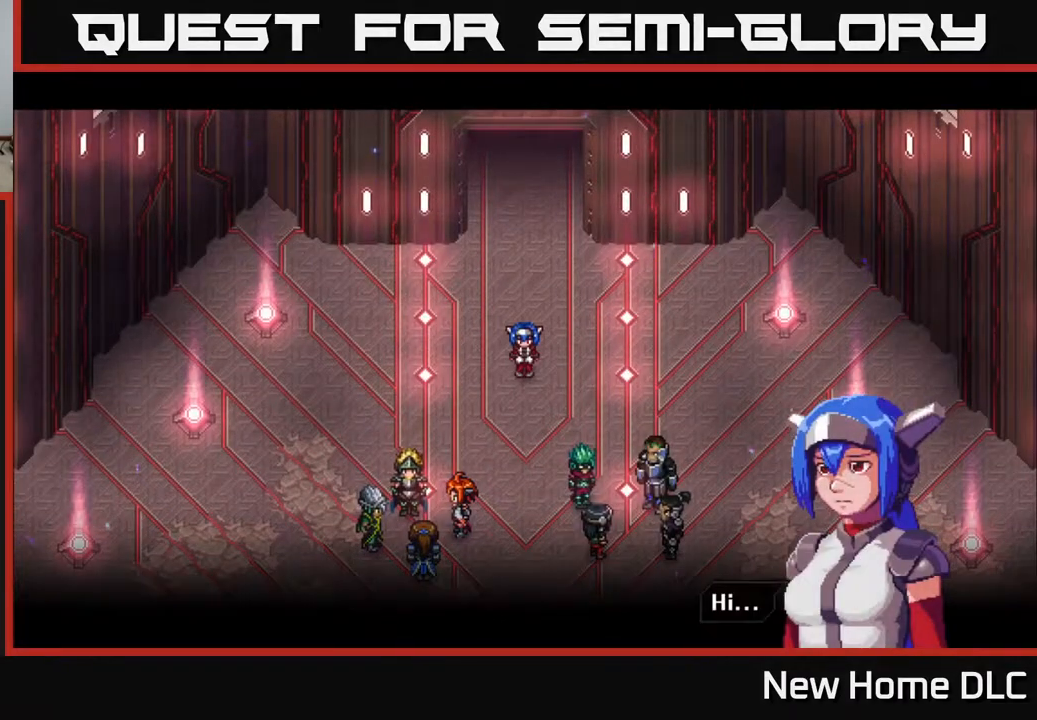
{"buttons": [], "left_stick": "center", "right_stick": "center", "events": []}
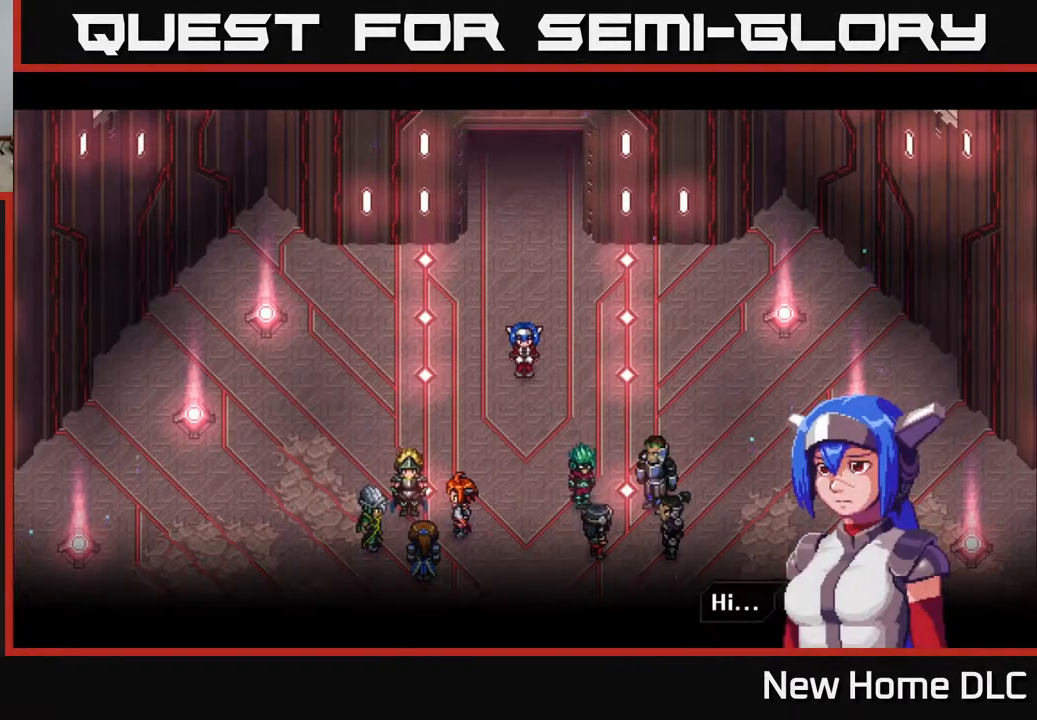
{"buttons": [], "left_stick": "center", "right_stick": "center", "events": []}